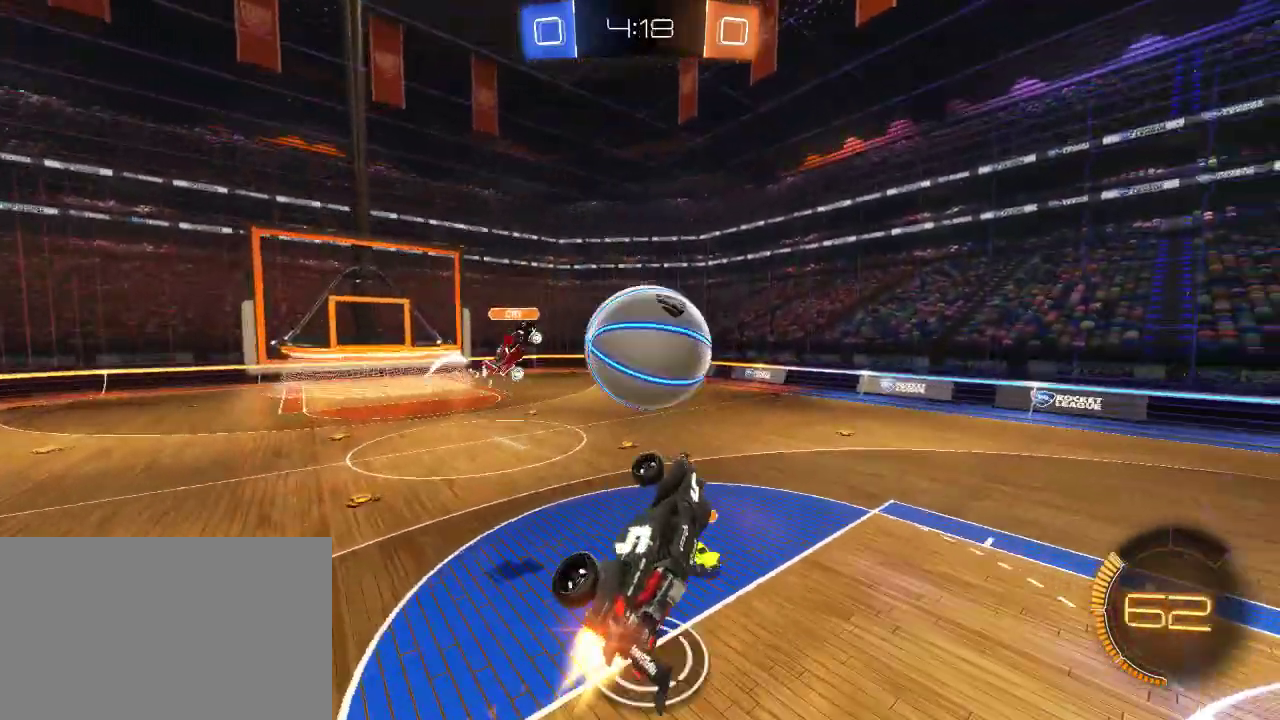
Gameplay with a controller (PlayStation layout); each line is a JSON object with the inputs held at the frame after it. "events" lists button and stick changes between this image and that frame as [ms after this image, input, new state], when the widget could be followed in between.
{"buttons": ["R2"], "left_stick": "center", "right_stick": "center", "events": [[17, "left_stick", "center"], [267, "CIRCLE", "up"]]}
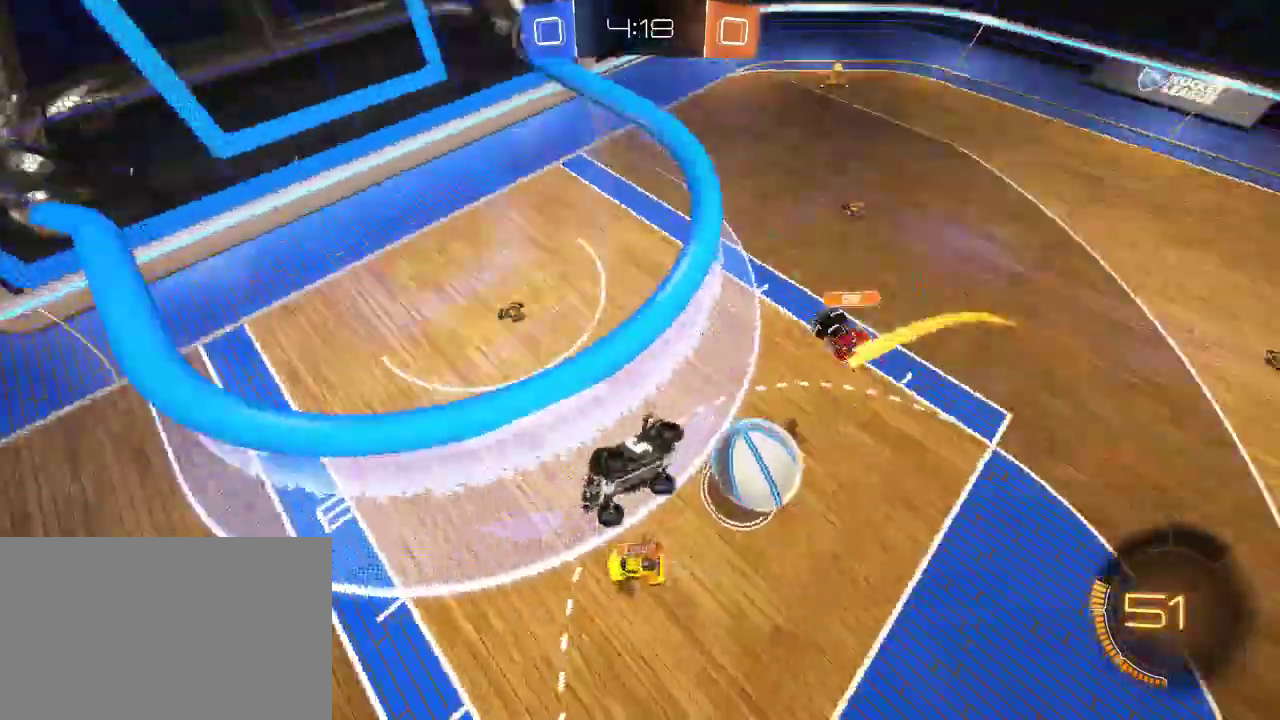
{"buttons": ["R2"], "left_stick": "down-right", "right_stick": "center", "events": [[333, "left_stick", "right"], [400, "left_stick", "down-right"]]}
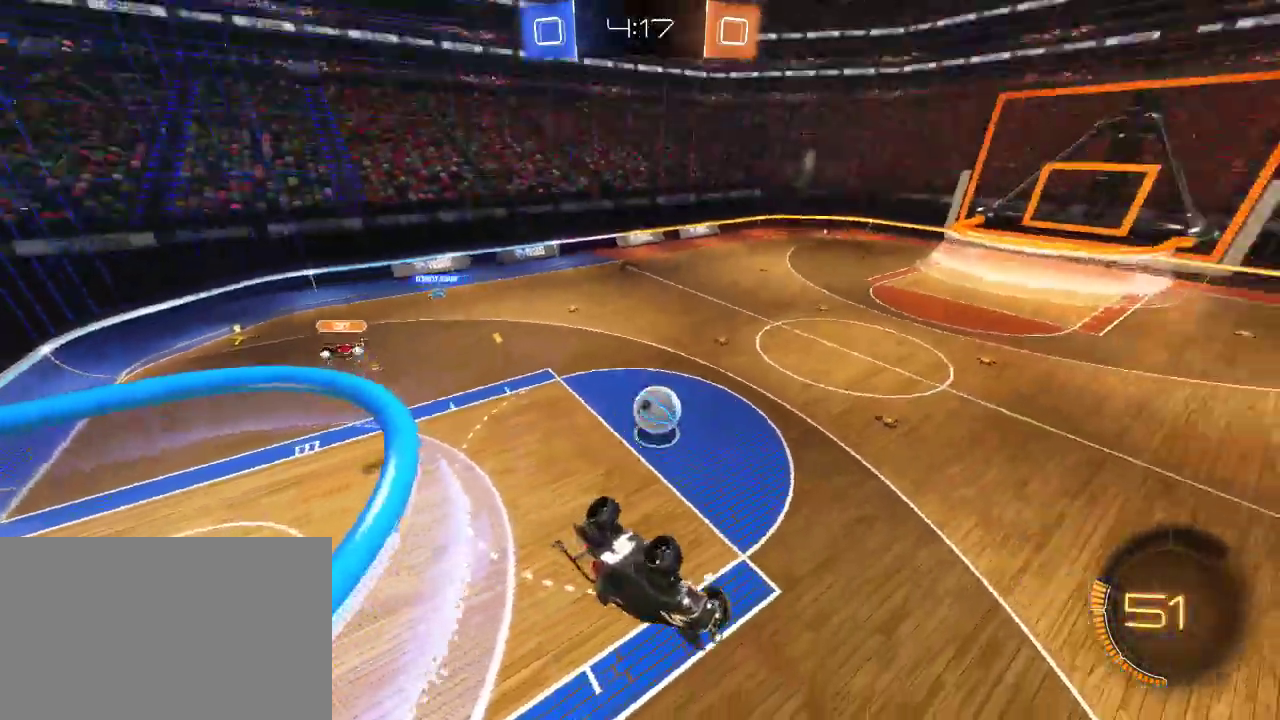
{"buttons": ["R2"], "left_stick": "center", "right_stick": "center", "events": [[17, "TRIANGLE", "down"], [200, "TRIANGLE", "up"], [233, "left_stick", "center"]]}
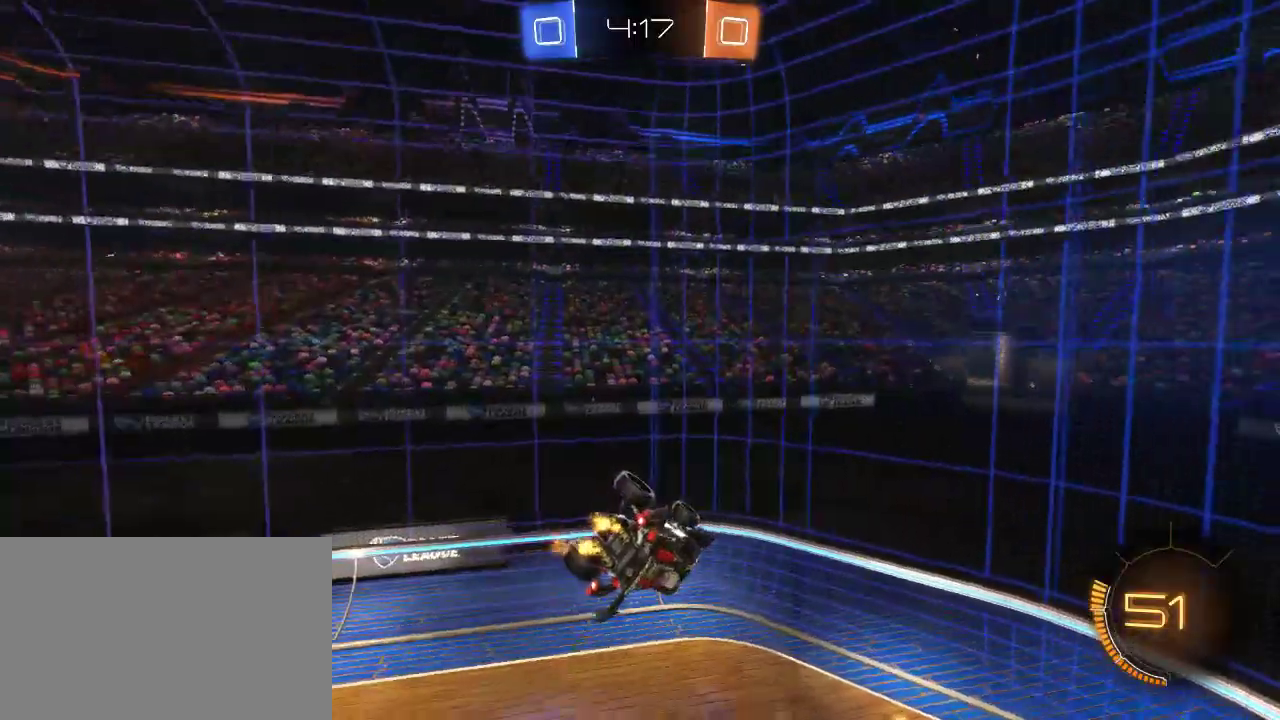
{"buttons": ["R2"], "left_stick": "center", "right_stick": "center", "events": [[183, "TRIANGLE", "down"], [200, "left_stick", "down-left"], [317, "left_stick", "center"], [350, "TRIANGLE", "up"]]}
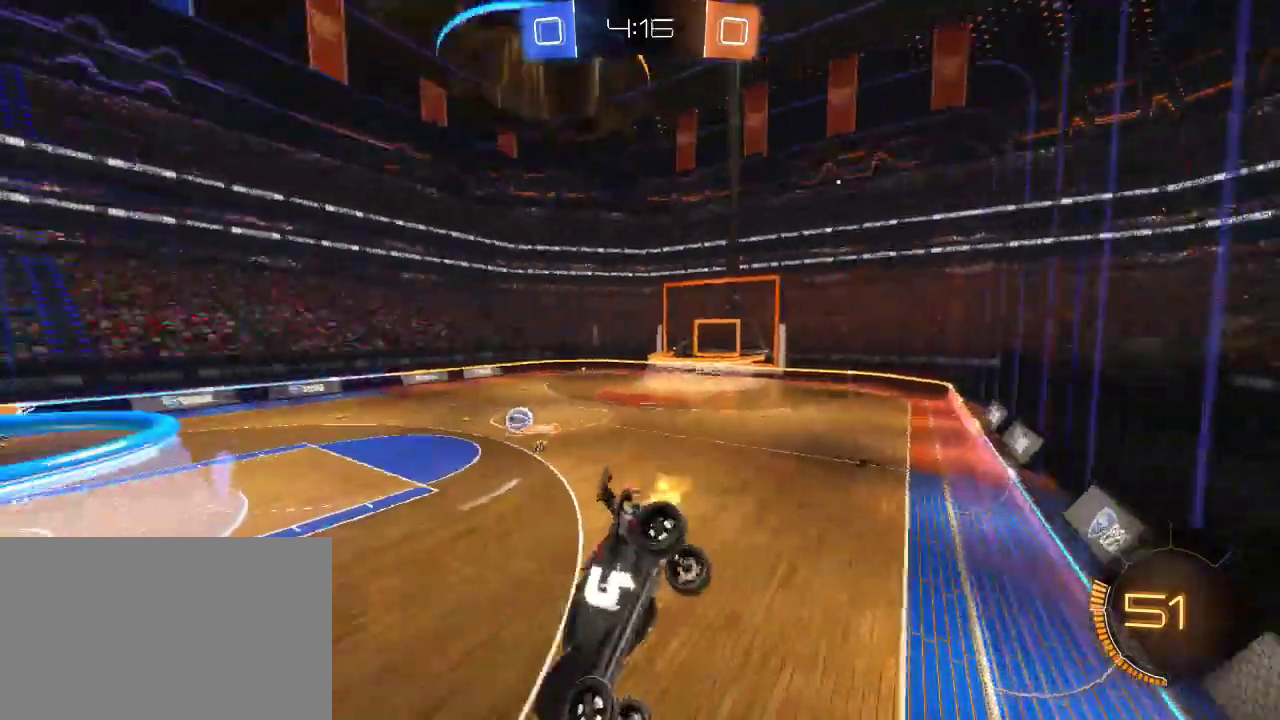
{"buttons": ["R2"], "left_stick": "center", "right_stick": "center", "events": []}
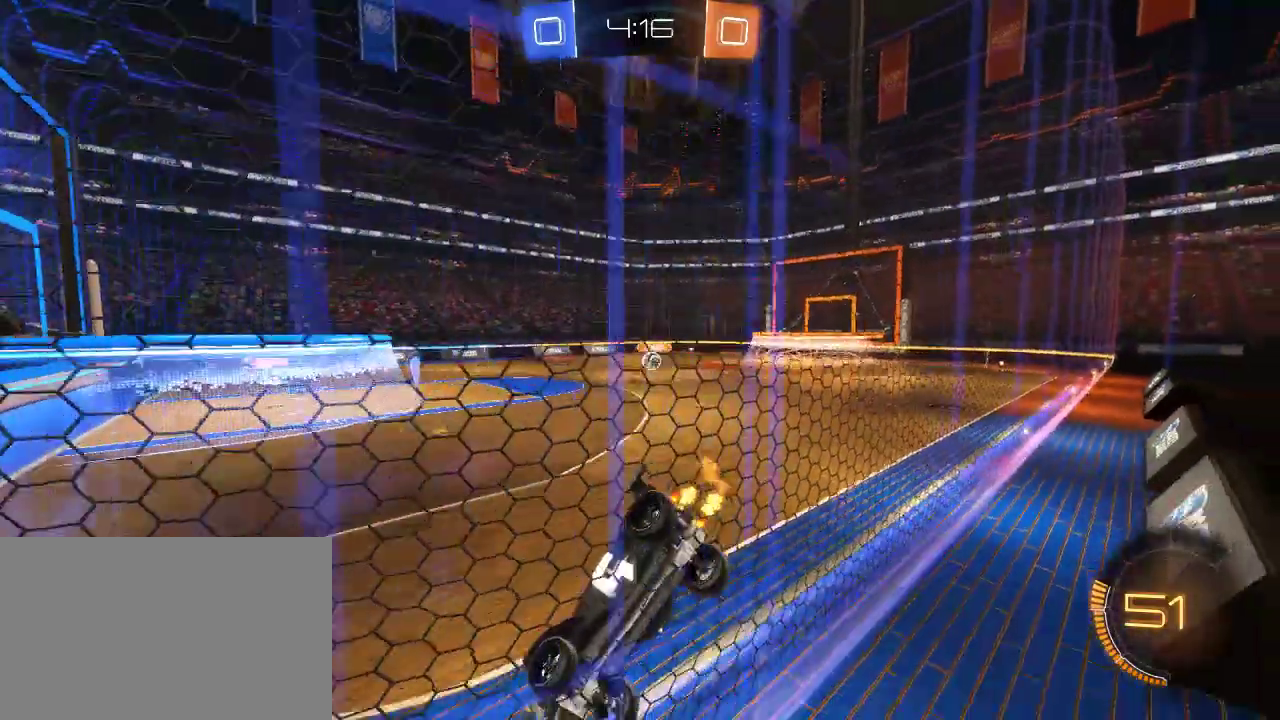
{"buttons": ["R2"], "left_stick": "right", "right_stick": "center", "events": [[17, "CIRCLE", "down"], [283, "CIRCLE", "up"], [300, "left_stick", "right"]]}
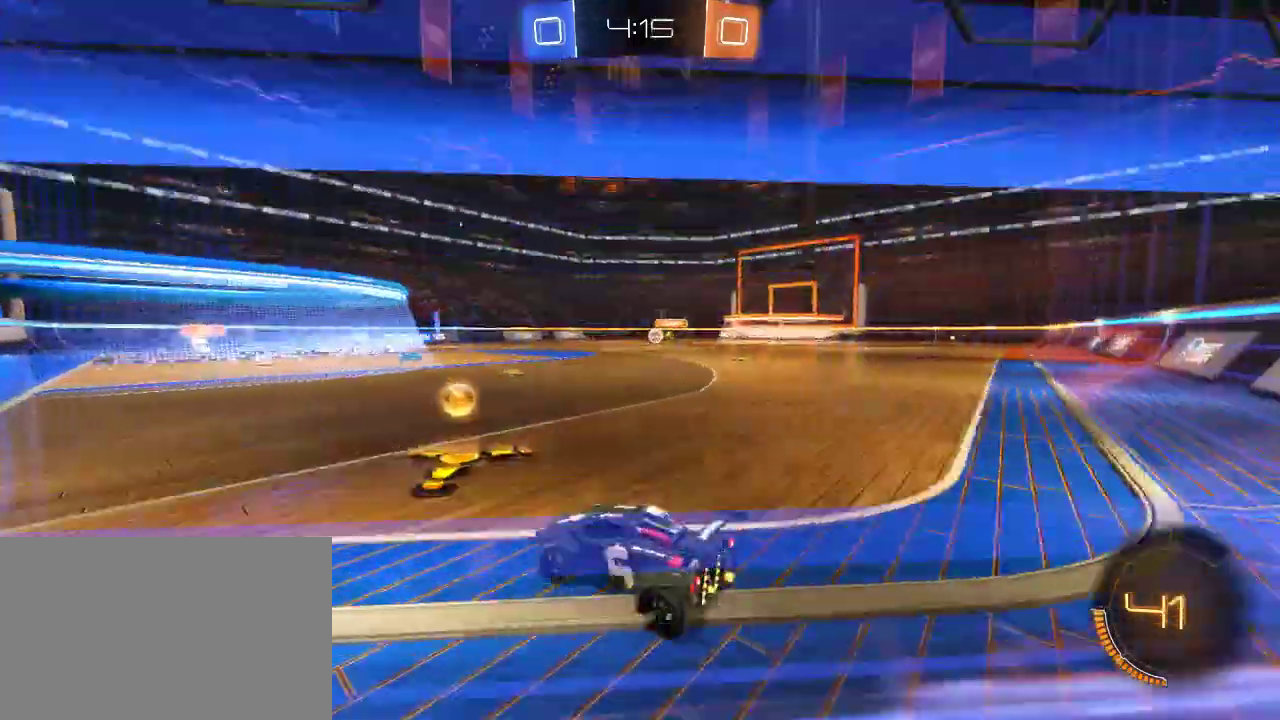
{"buttons": ["R2"], "left_stick": "center", "right_stick": "center", "events": [[417, "left_stick", "center"]]}
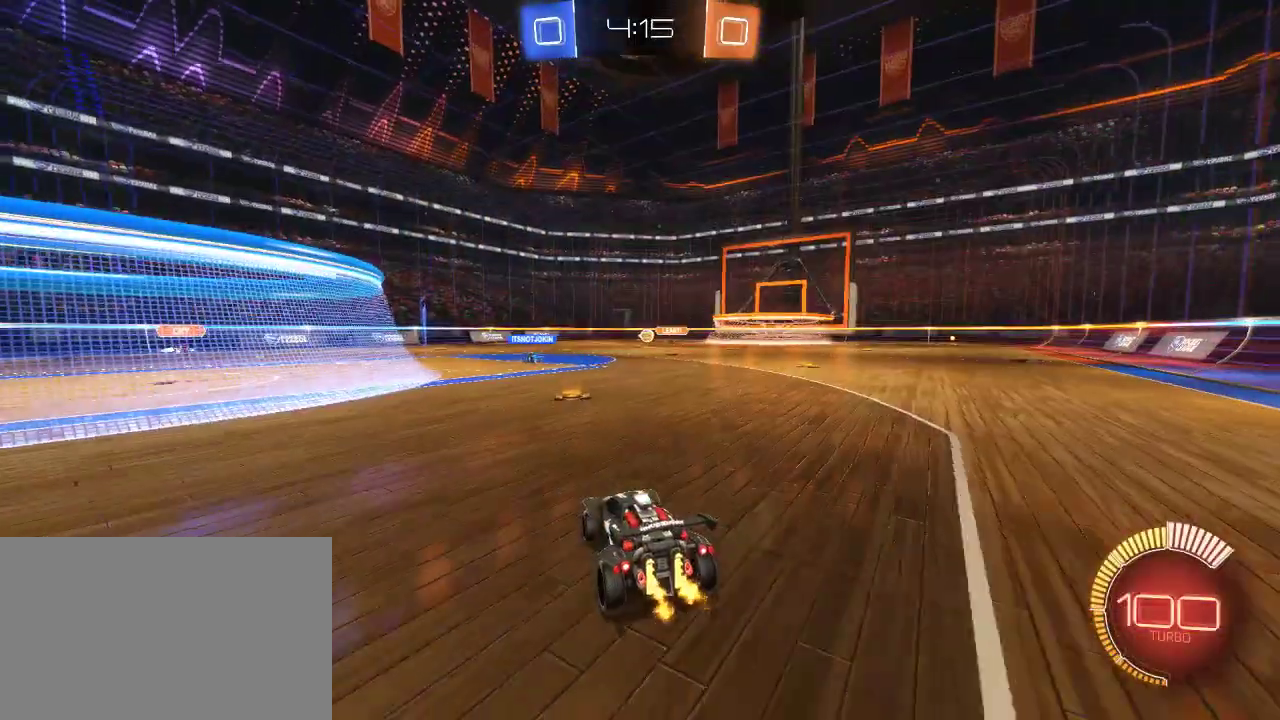
{"buttons": ["R2"], "left_stick": "center", "right_stick": "center", "events": []}
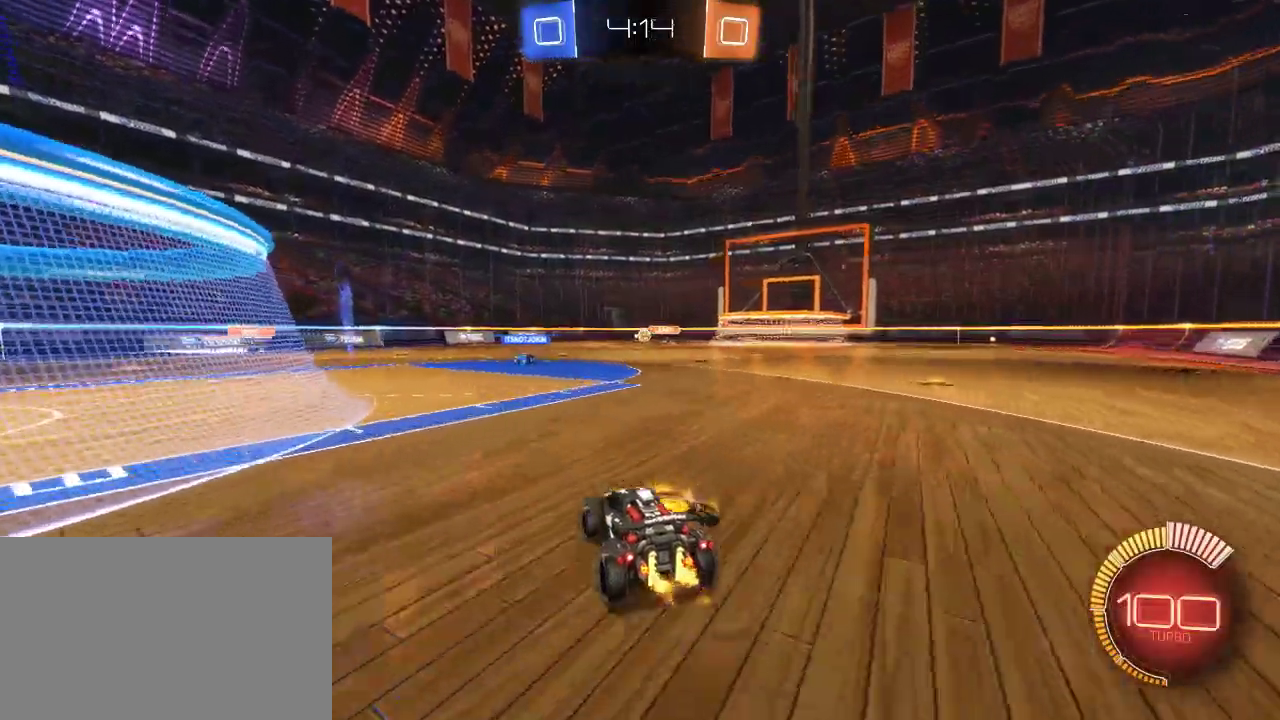
{"buttons": ["R2"], "left_stick": "center", "right_stick": "center", "events": [[150, "left_stick", "left"], [317, "left_stick", "center"]]}
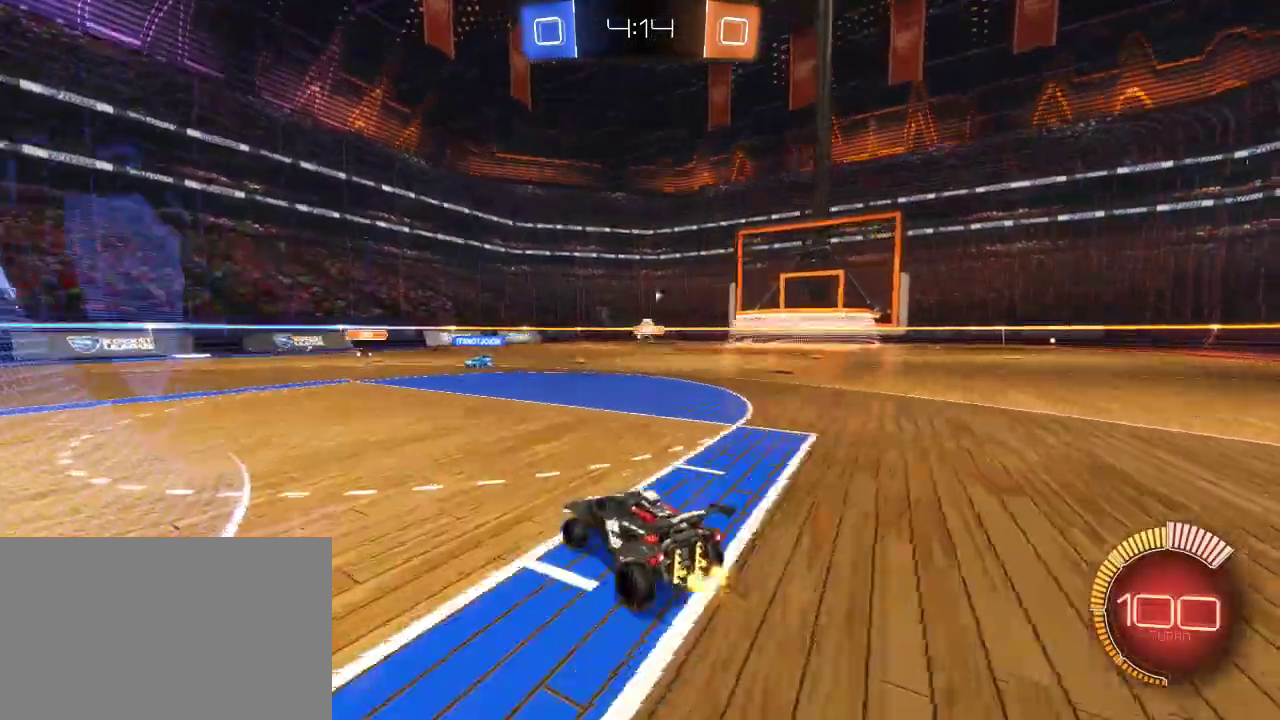
{"buttons": [], "left_stick": "right", "right_stick": "center", "events": [[450, "left_stick", "right"], [483, "R2", "up"]]}
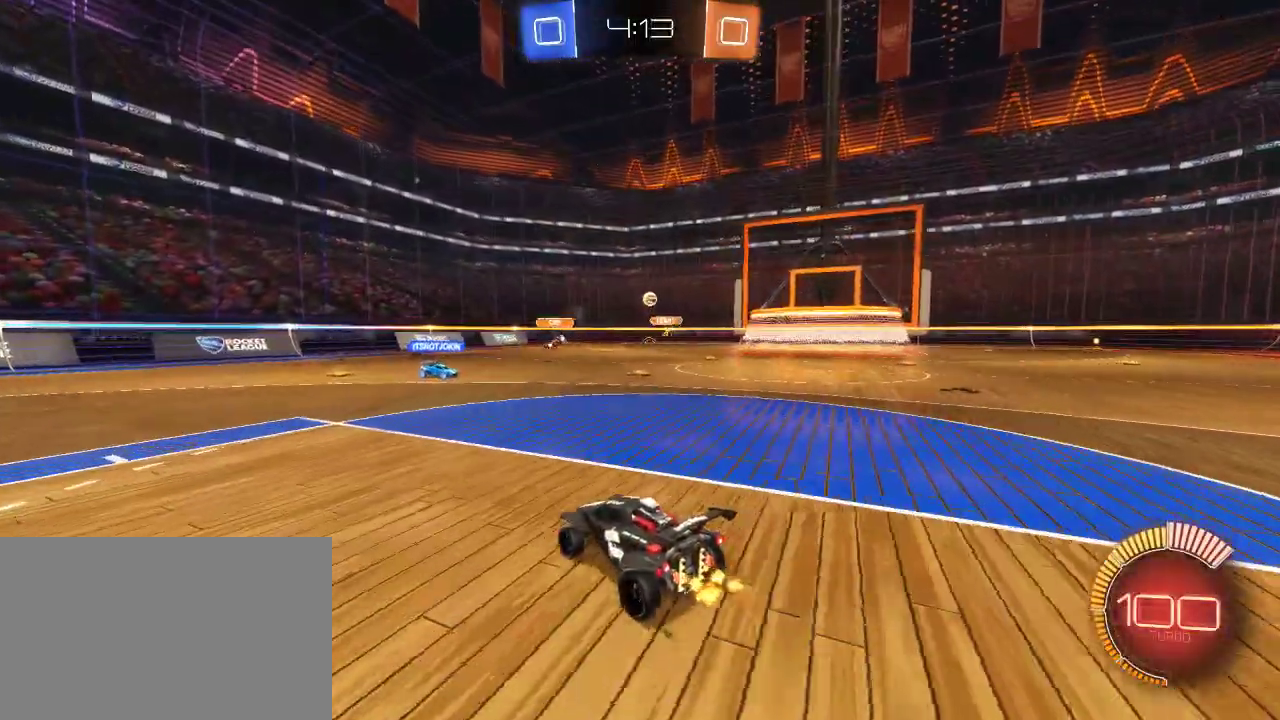
{"buttons": ["R2"], "left_stick": "left", "right_stick": "center", "events": [[267, "left_stick", "center"], [333, "left_stick", "left"], [417, "R2", "down"]]}
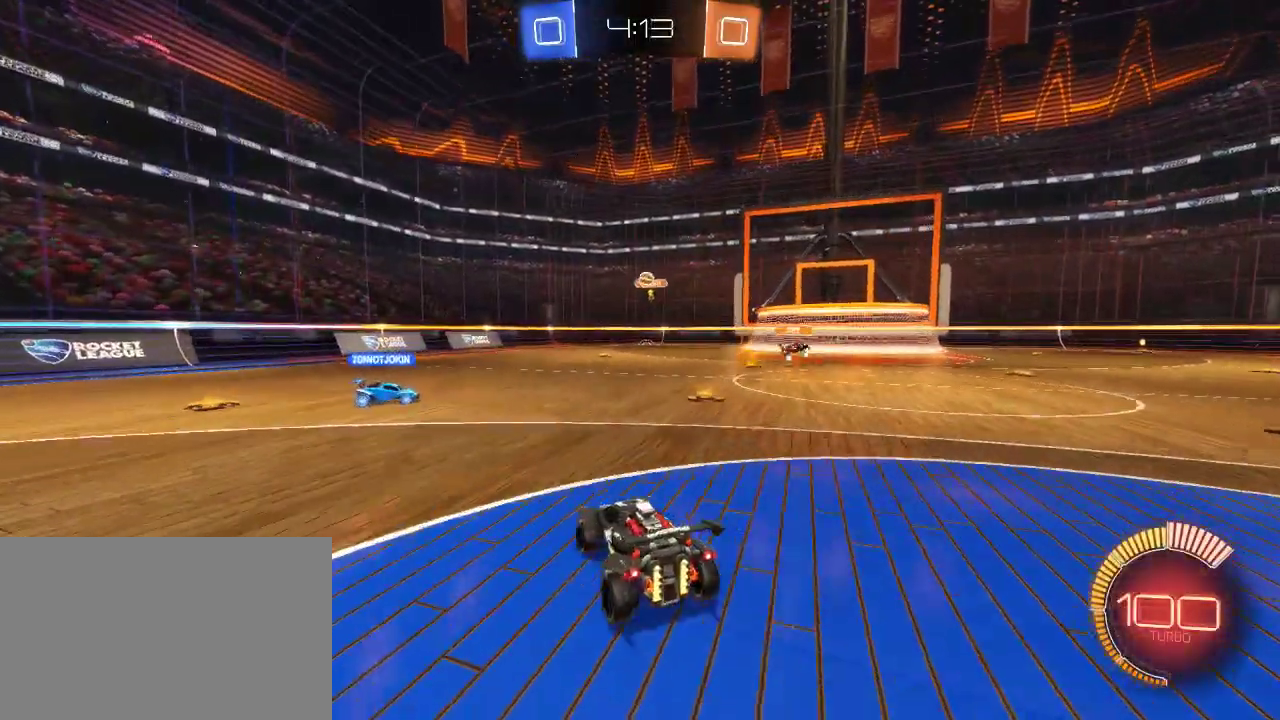
{"buttons": ["R2"], "left_stick": "right", "right_stick": "center", "events": [[200, "R2", "up"], [217, "left_stick", "center"], [267, "left_stick", "right"], [317, "L2", "down"], [483, "L2", "up"], [483, "R2", "down"]]}
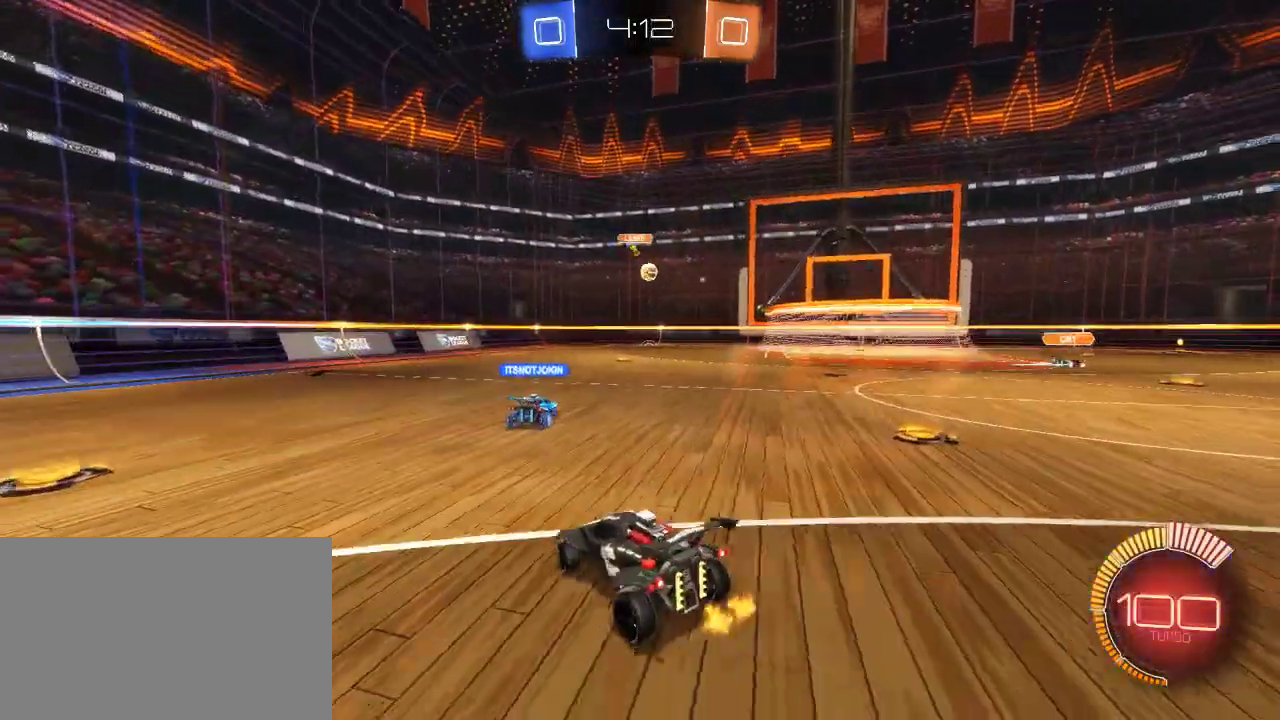
{"buttons": ["R2"], "left_stick": "center", "right_stick": "center", "events": [[133, "left_stick", "center"]]}
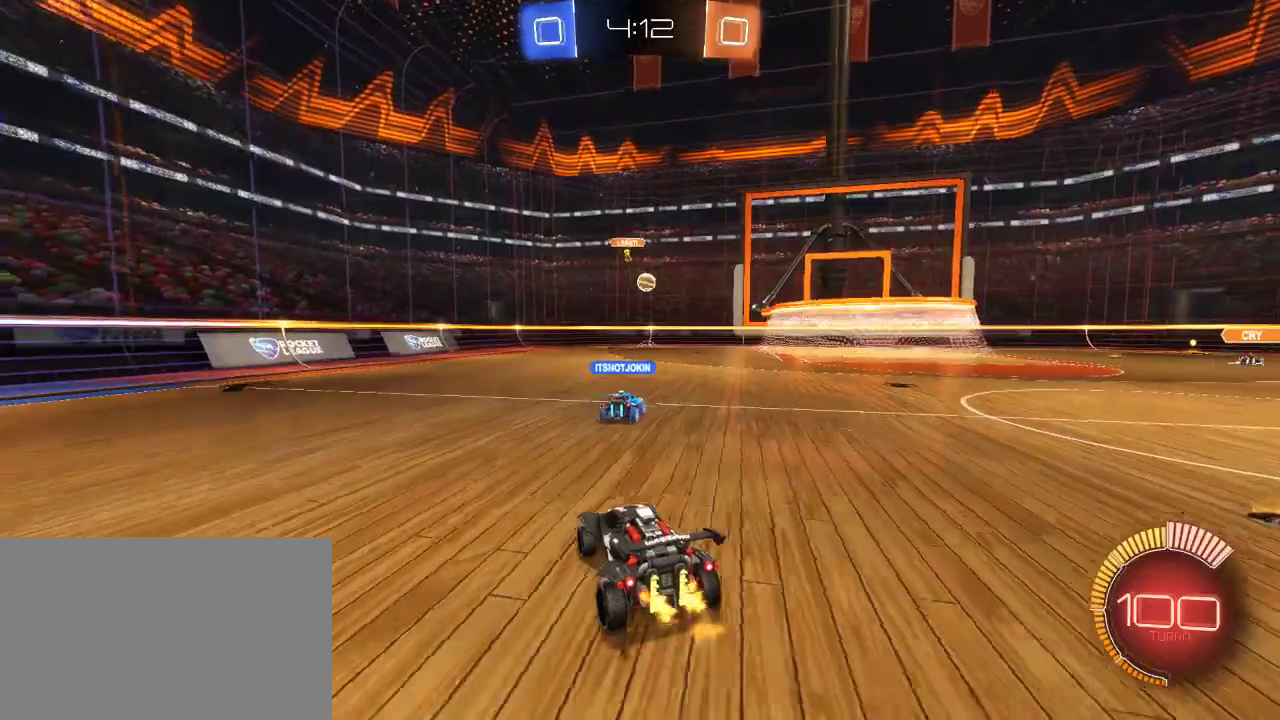
{"buttons": [], "left_stick": "right", "right_stick": "center", "events": [[100, "R2", "up"], [183, "left_stick", "left"], [283, "R2", "down"], [317, "left_stick", "down-right"], [400, "left_stick", "right"], [483, "R2", "up"]]}
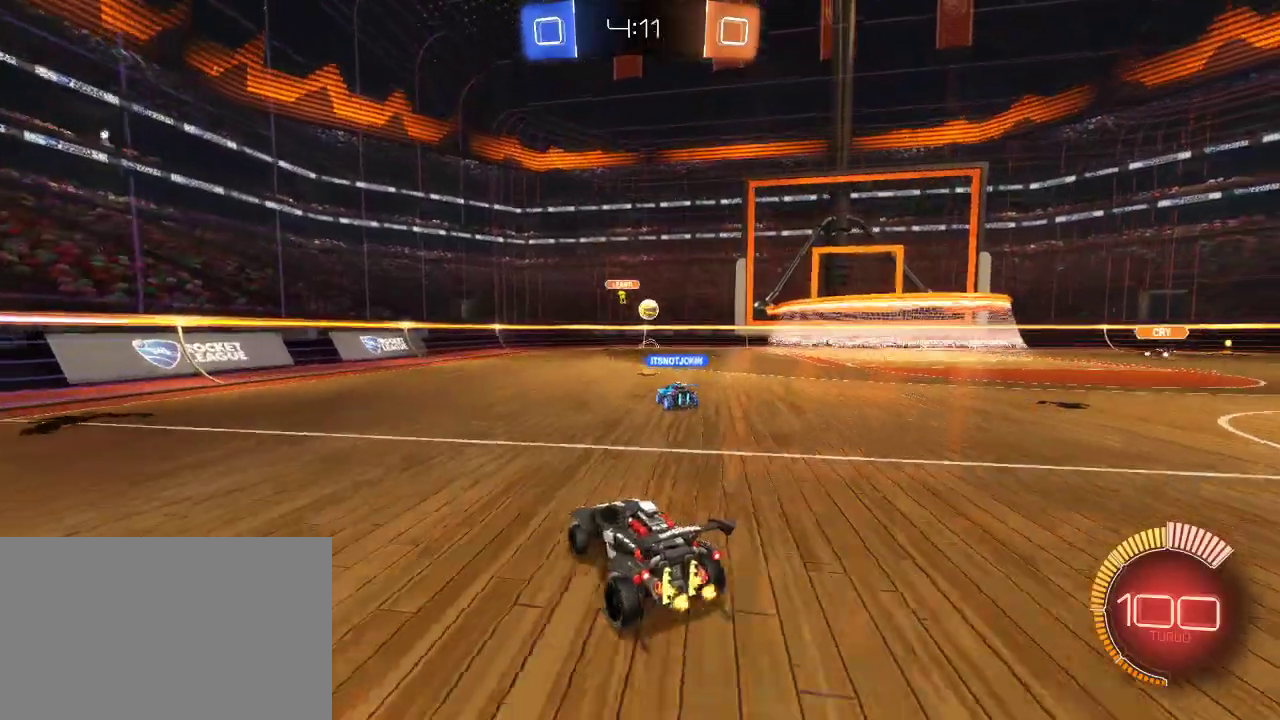
{"buttons": ["R2"], "left_stick": "right", "right_stick": "center", "events": [[133, "left_stick", "up-right"], [183, "left_stick", "center"], [383, "left_stick", "right"], [483, "R2", "down"]]}
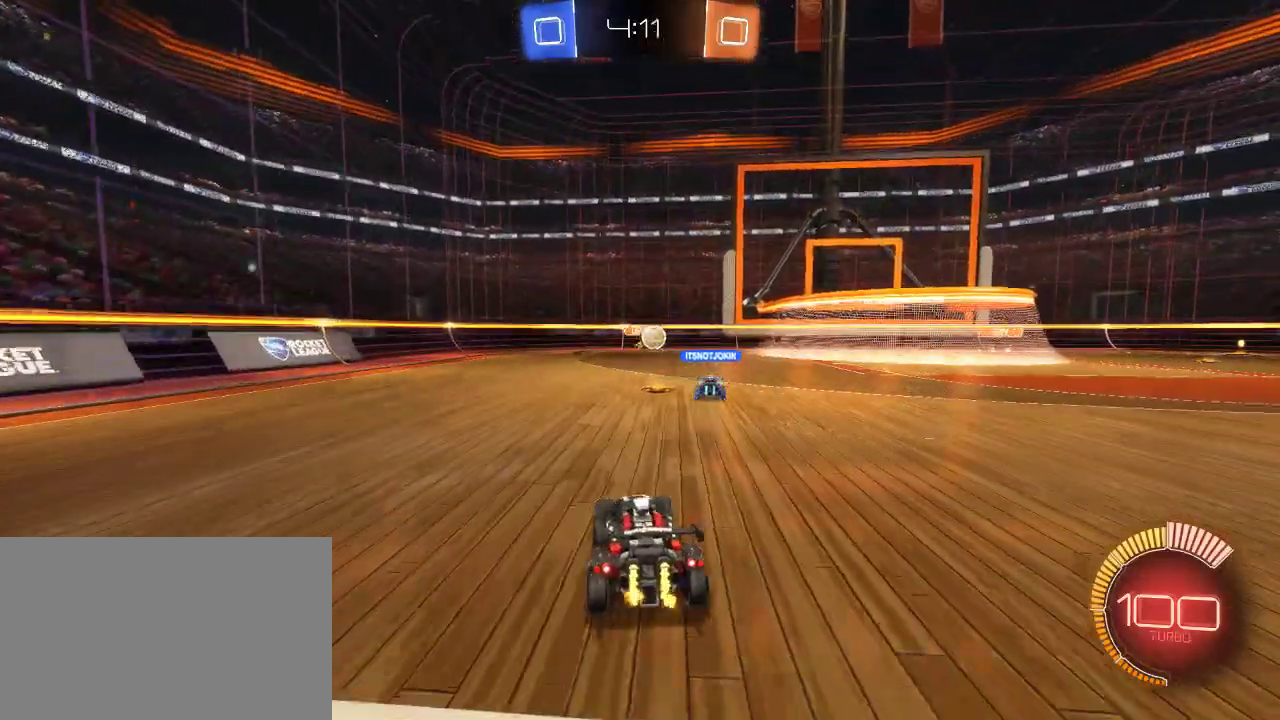
{"buttons": ["R2"], "left_stick": "right", "right_stick": "center", "events": []}
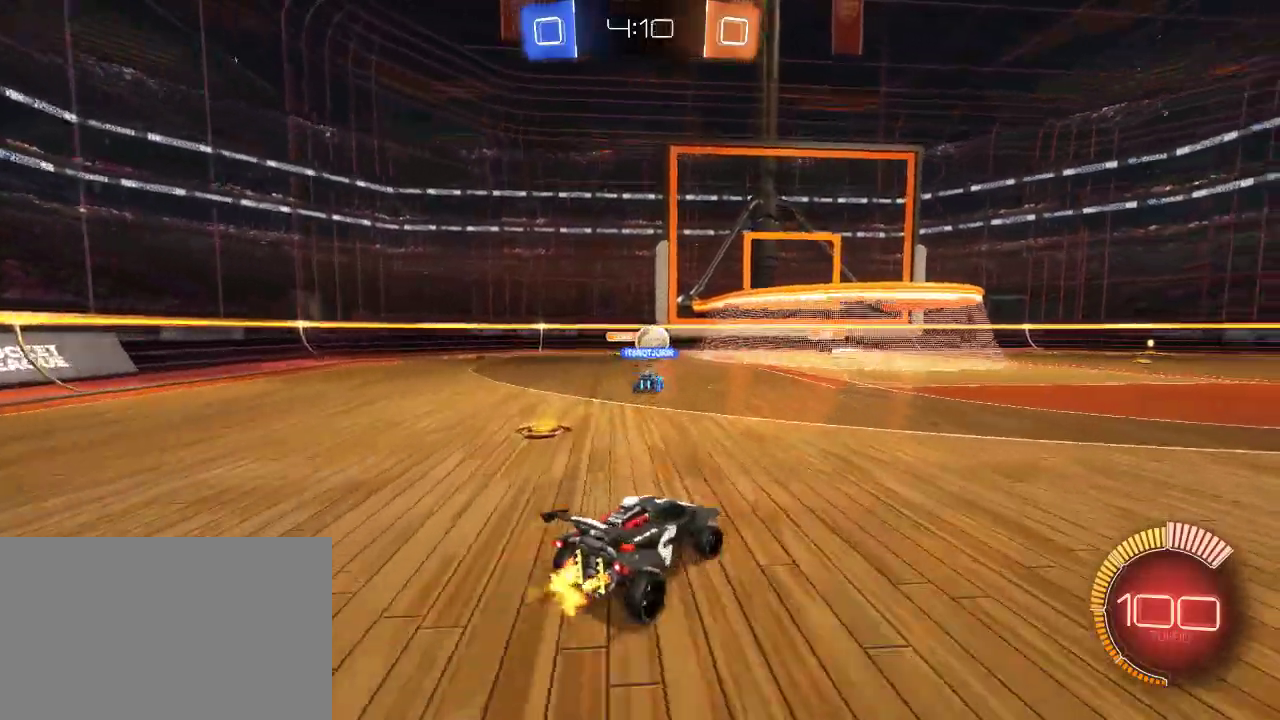
{"buttons": ["R2"], "left_stick": "right", "right_stick": "center", "events": []}
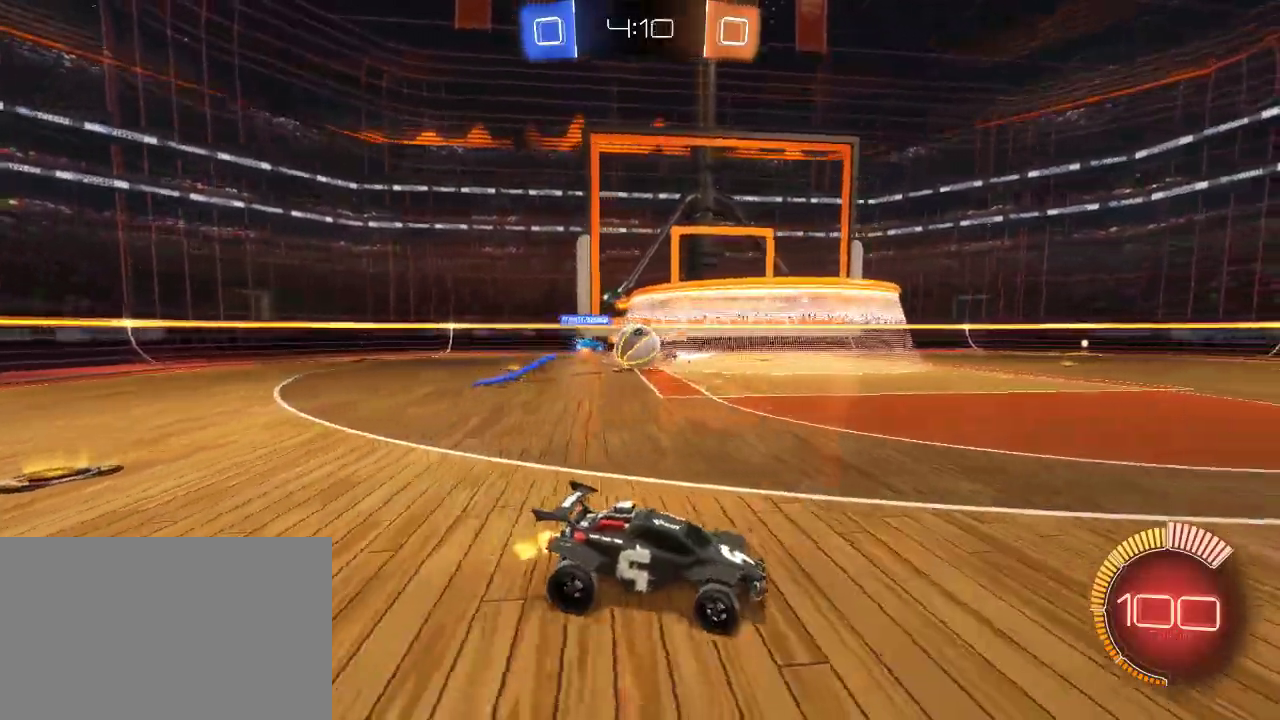
{"buttons": ["CIRCLE", "R2"], "left_stick": "center", "right_stick": "center", "events": [[267, "left_stick", "center"], [417, "CIRCLE", "down"], [417, "left_stick", "left"], [500, "left_stick", "center"]]}
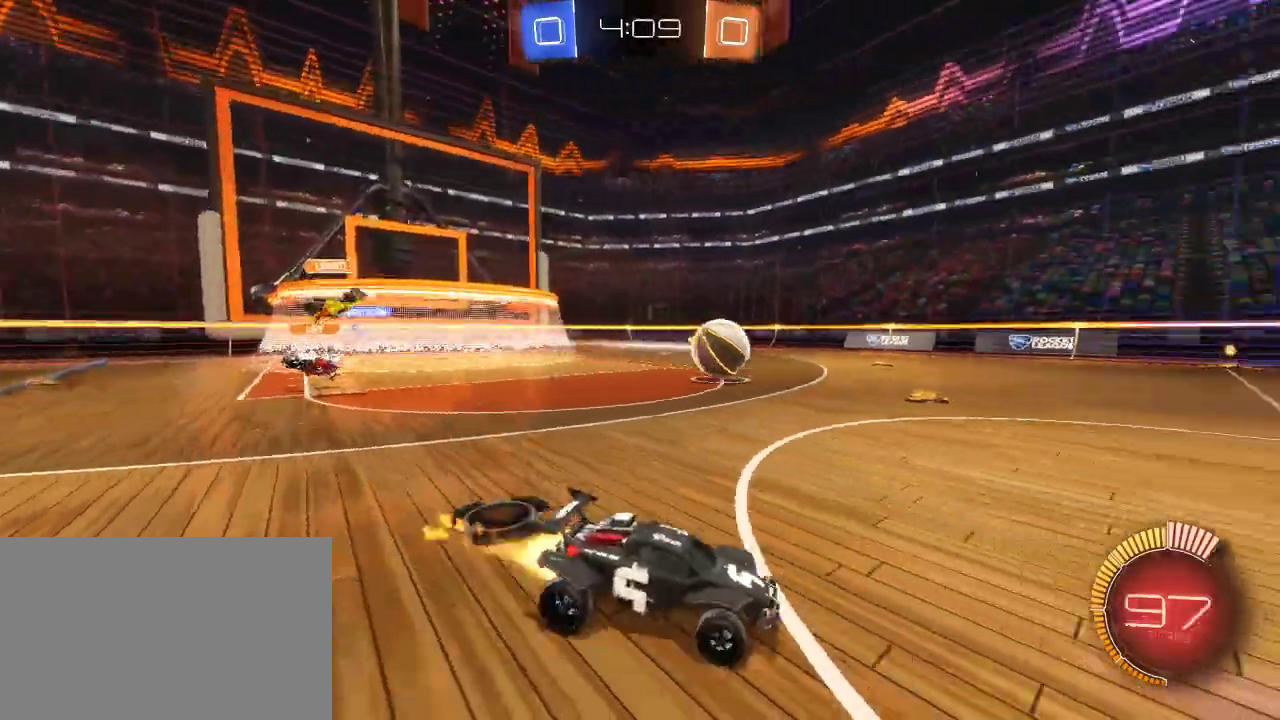
{"buttons": ["CROSS", "CIRCLE", "R2"], "left_stick": "up-right", "right_stick": "center", "events": [[67, "left_stick", "right"], [217, "left_stick", "up-right"], [317, "CROSS", "down"], [367, "CROSS", "up"], [450, "CROSS", "down"]]}